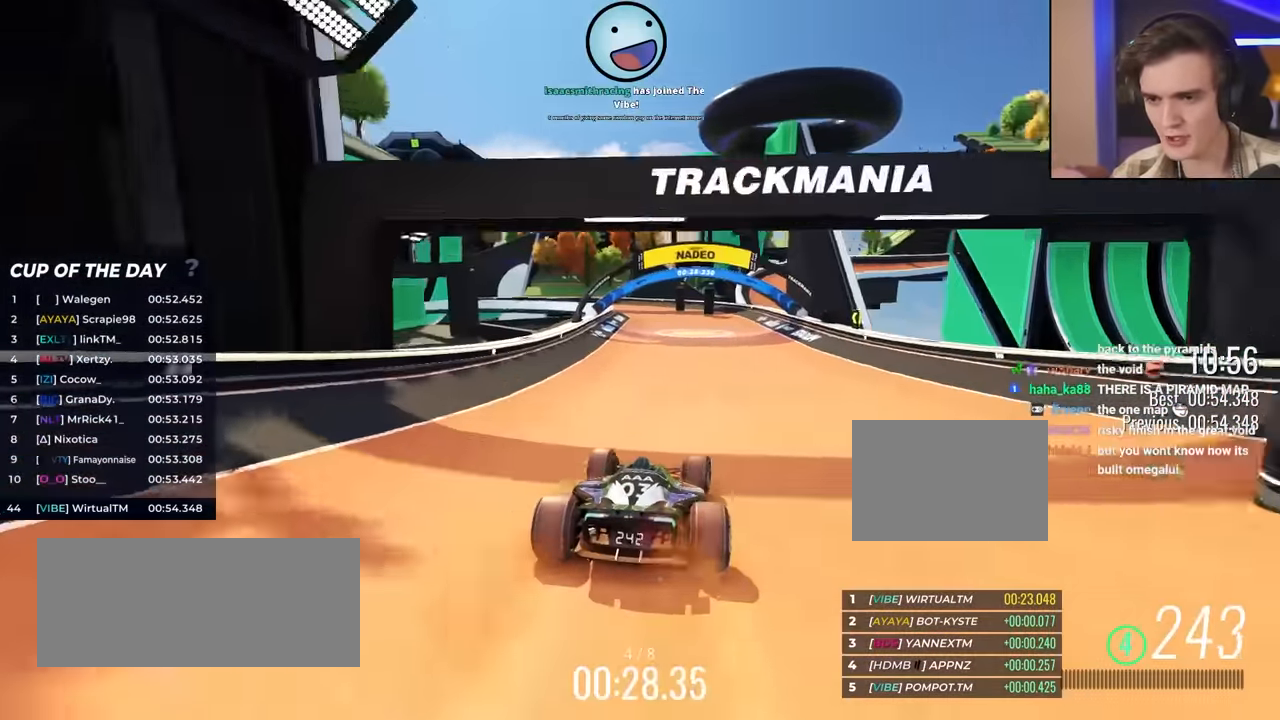
Gameplay with keyboard; each line is a JSON object with the keys held at the frame after it. "events" lists presses ("down") and releases ("up") of "brake", "down", "left", "right" and "up" between this image and that frame as [ms after this image, input, new state], when the widget could be followed in between. No other keys are recorded. Mouse input is not recorded. Key names are as the overlay labels them; some are game actions (e.g. jump) rather than physical keys.
{"keys": ["left"], "events": [[83, "right", "up"], [233, "left", "down"], [466, "up", "up"]]}
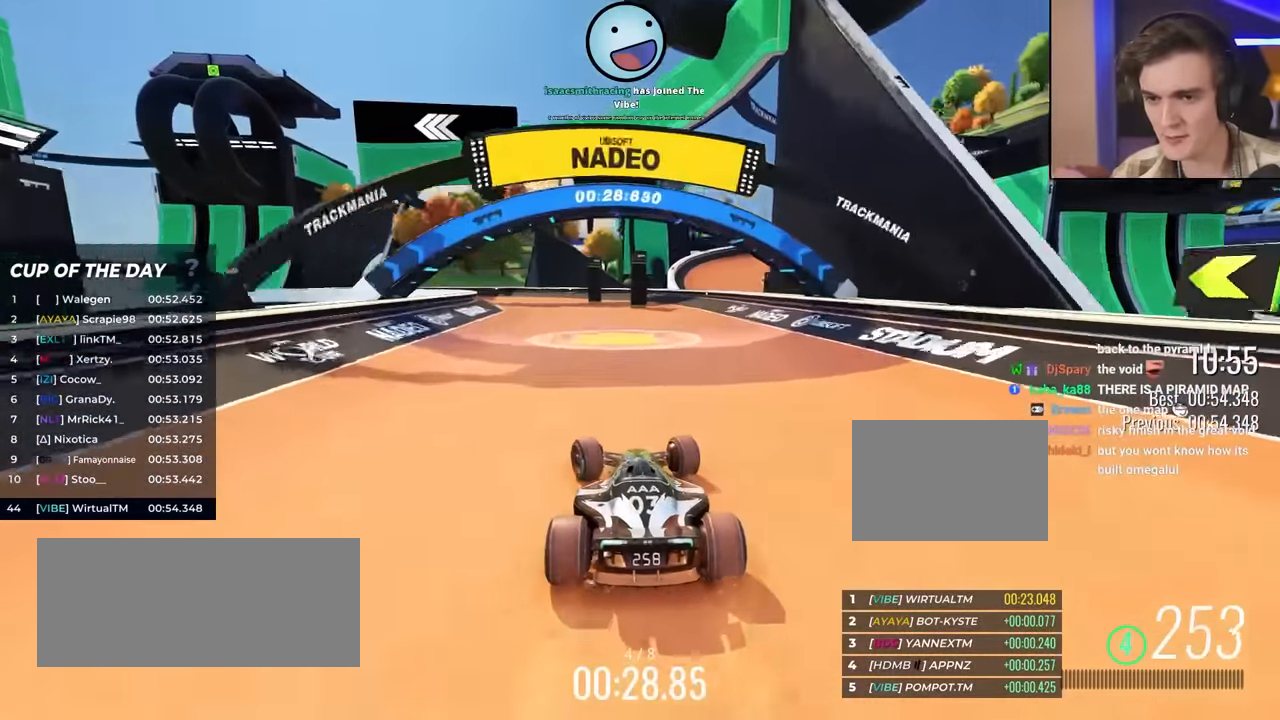
{"keys": ["left", "up"], "events": [[150, "up", "down"]]}
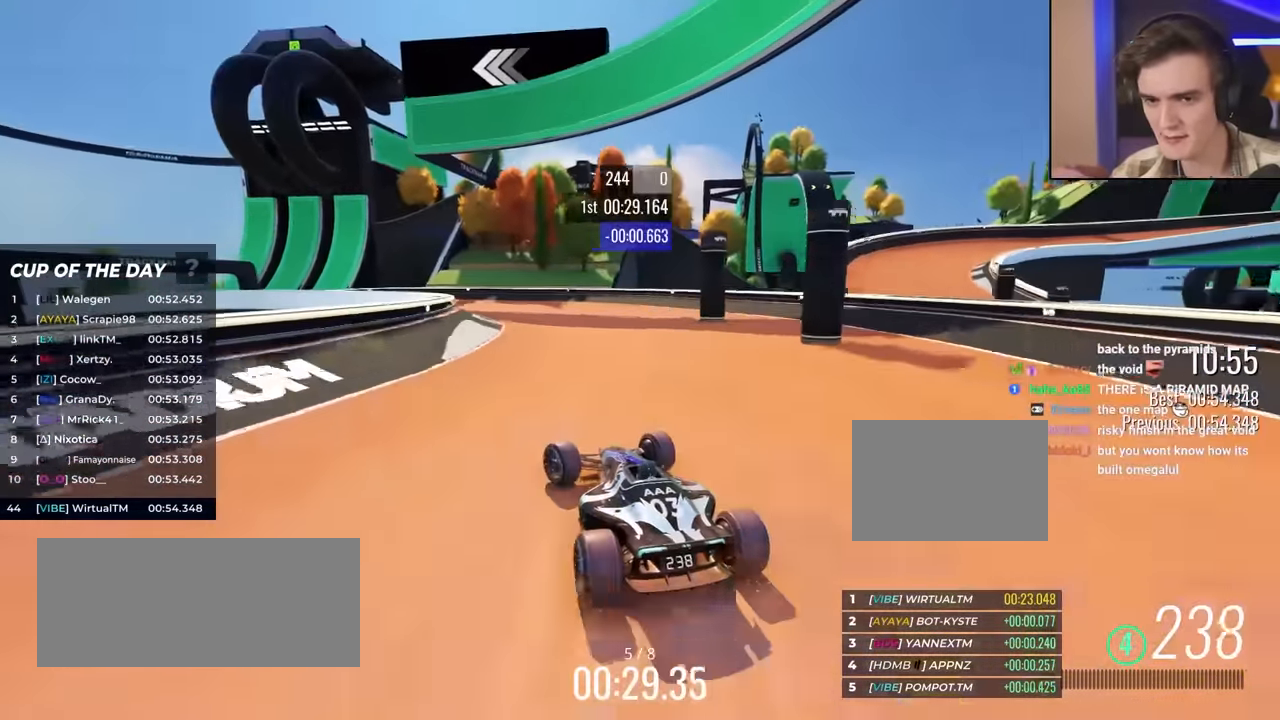
{"keys": ["left", "up"], "events": []}
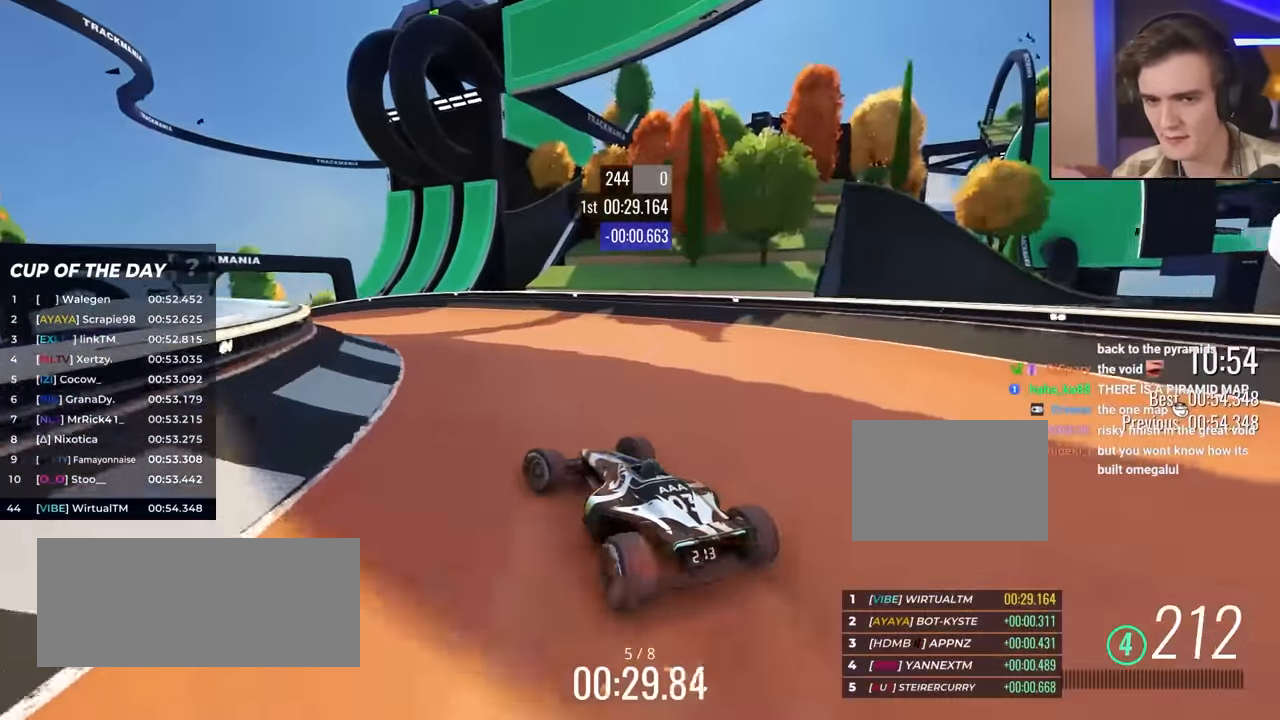
{"keys": ["left", "up"], "events": [[133, "left", "up"], [300, "left", "down"], [350, "left", "up"], [483, "left", "down"]]}
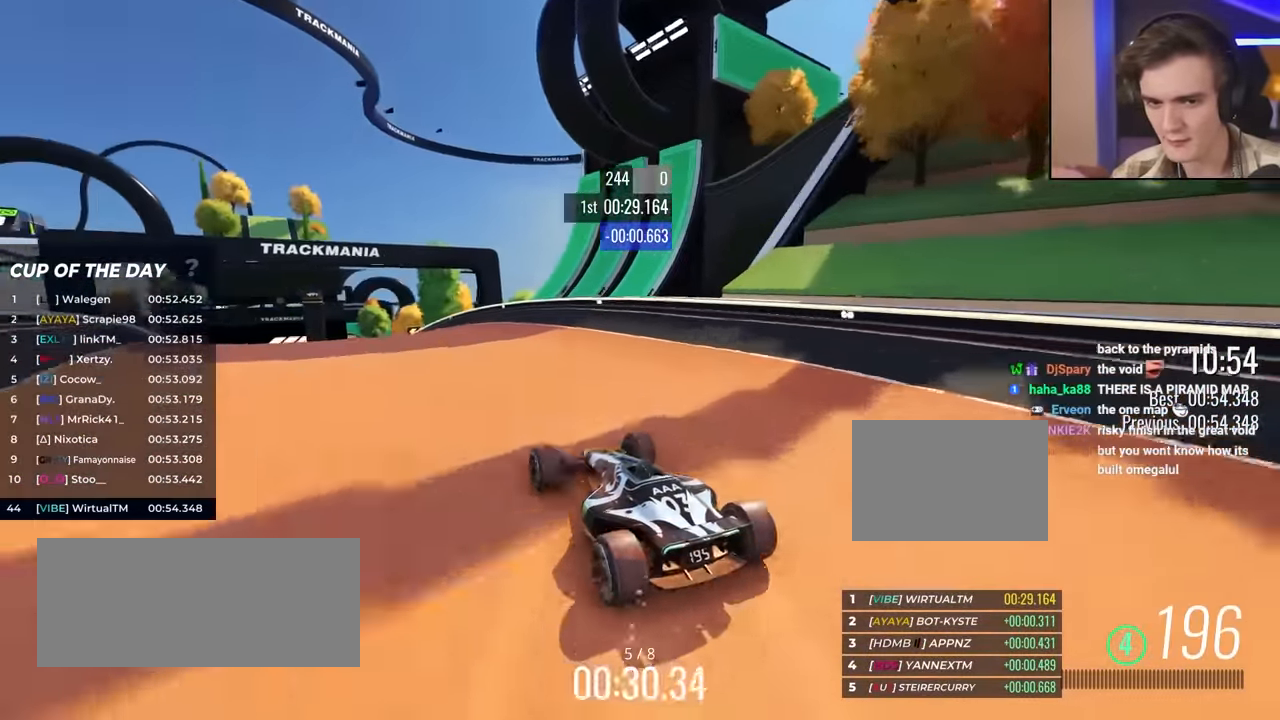
{"keys": ["up"], "events": [[83, "left", "up"], [316, "left", "down"], [450, "left", "up"]]}
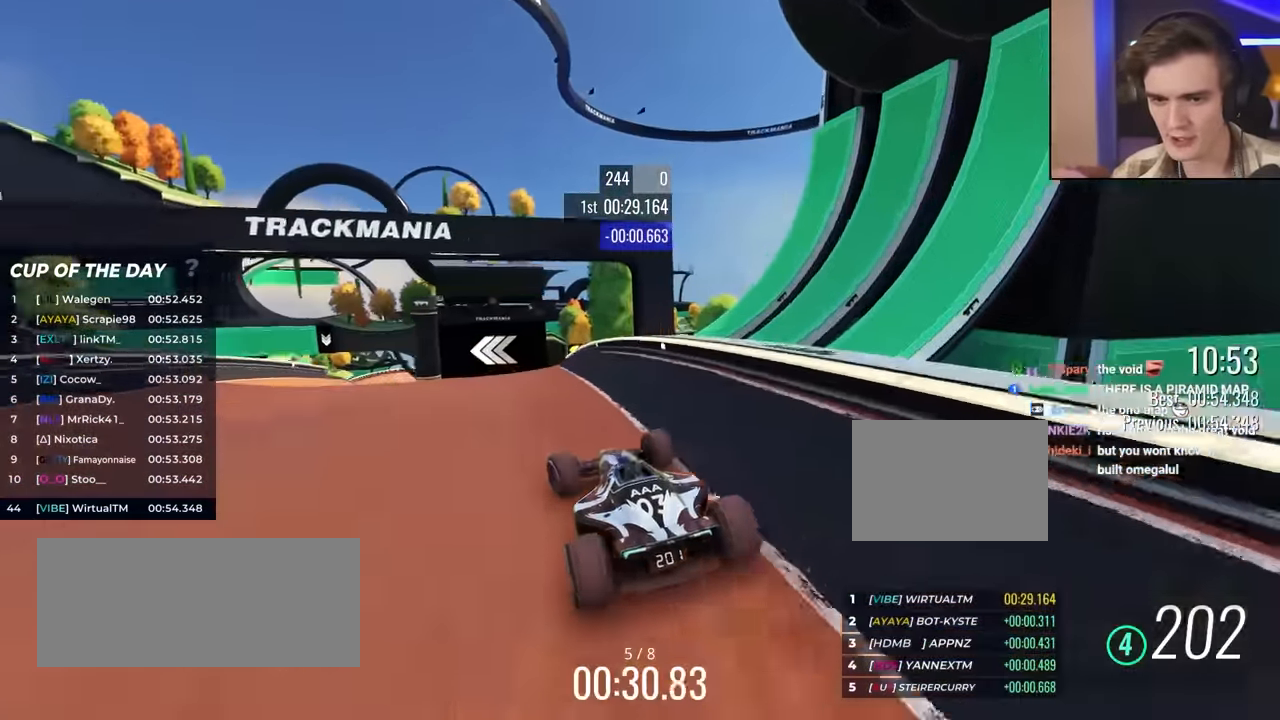
{"keys": ["left", "up"], "events": [[183, "left", "down"], [366, "left", "up"], [466, "left", "down"]]}
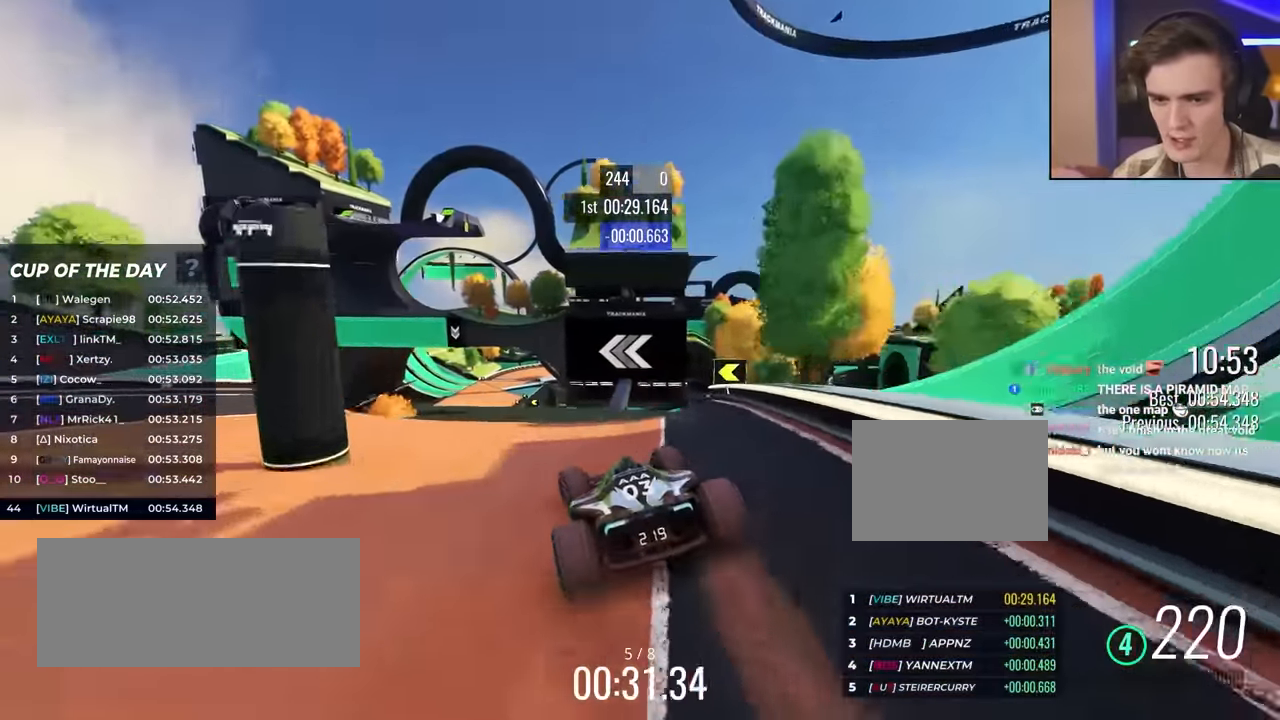
{"keys": ["up"], "events": [[150, "left", "up"], [200, "right", "down"], [300, "right", "up"]]}
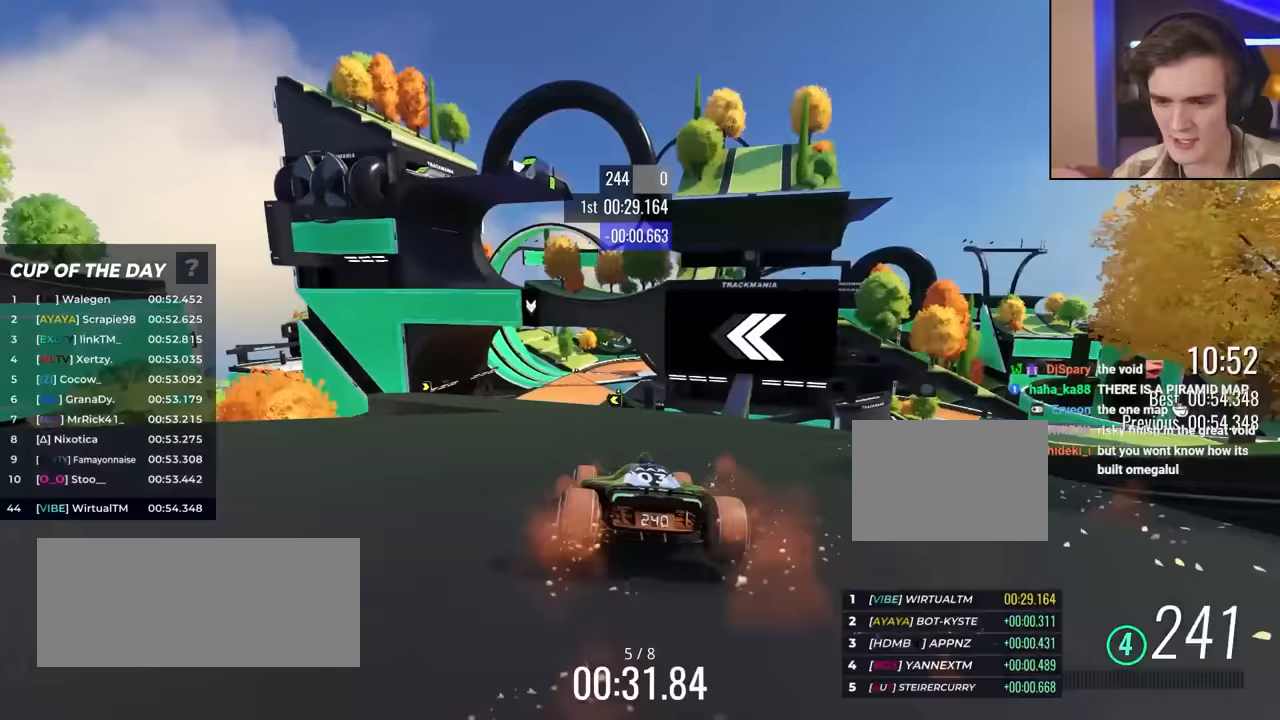
{"keys": ["up"], "events": [[67, "left", "down"], [350, "left", "up"]]}
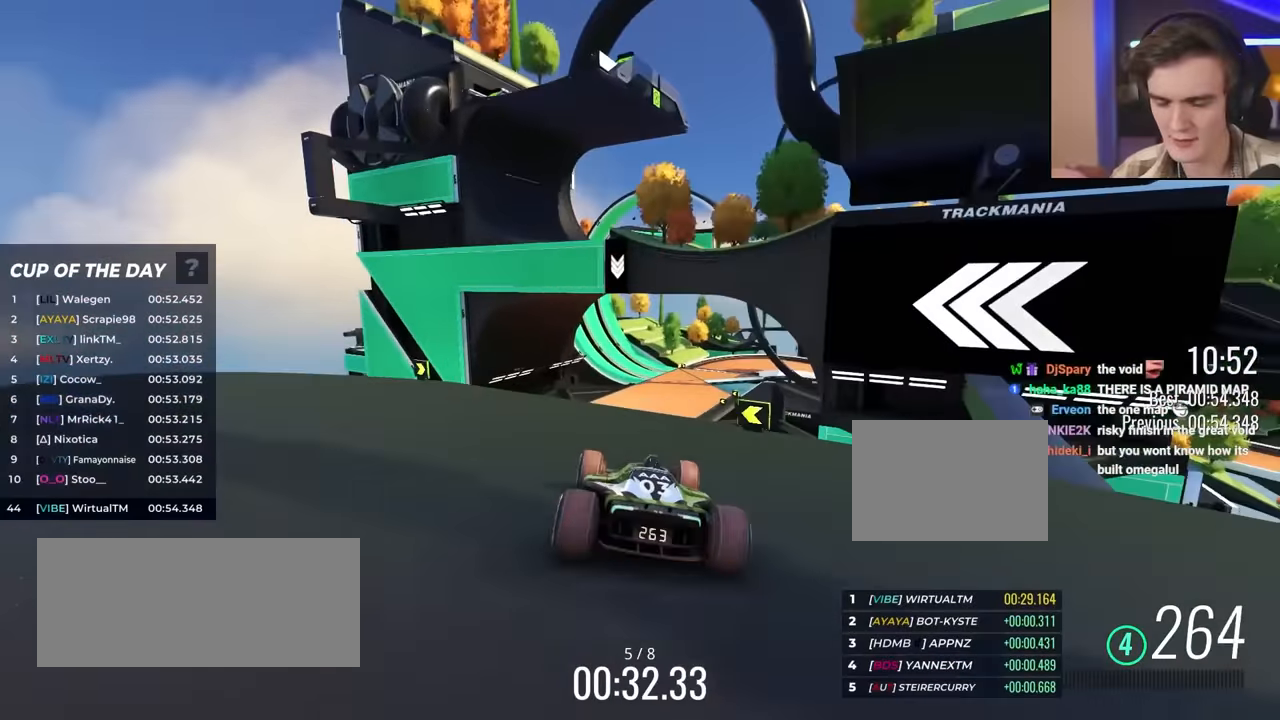
{"keys": ["up"], "events": [[50, "right", "down"], [133, "right", "up"], [267, "right", "down"], [317, "right", "up"]]}
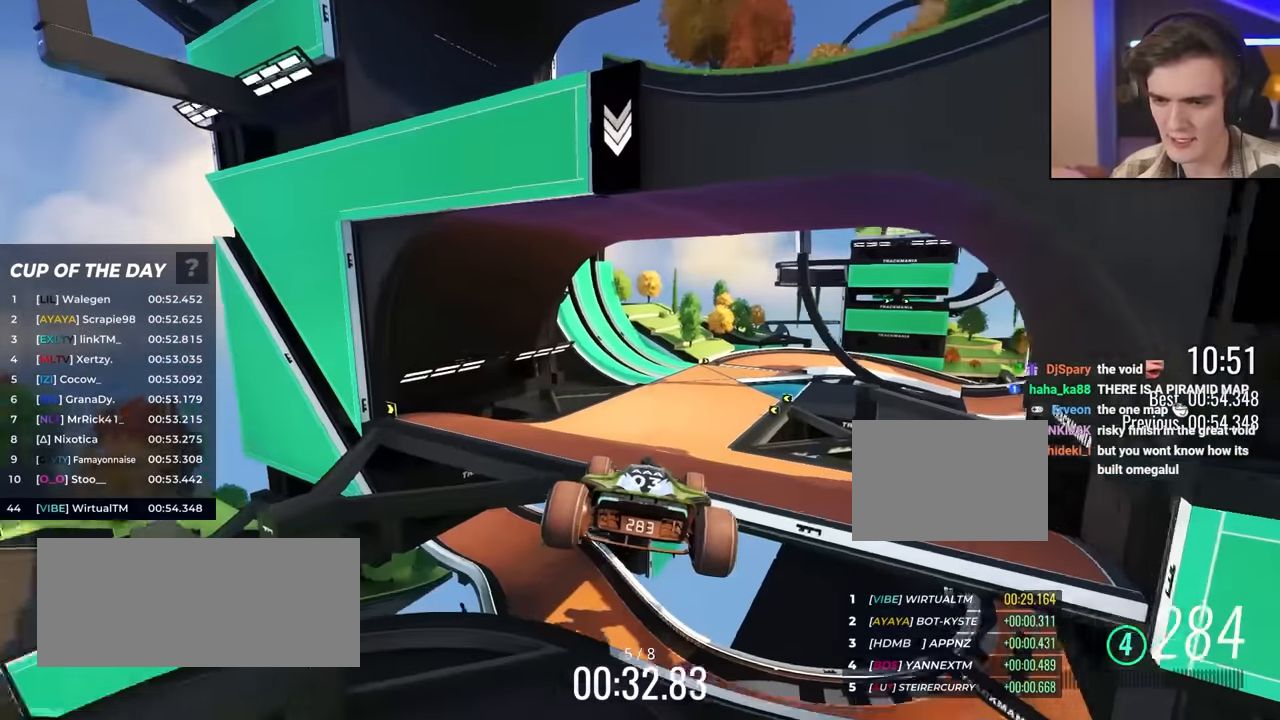
{"keys": ["right", "up"], "events": [[67, "right", "down"]]}
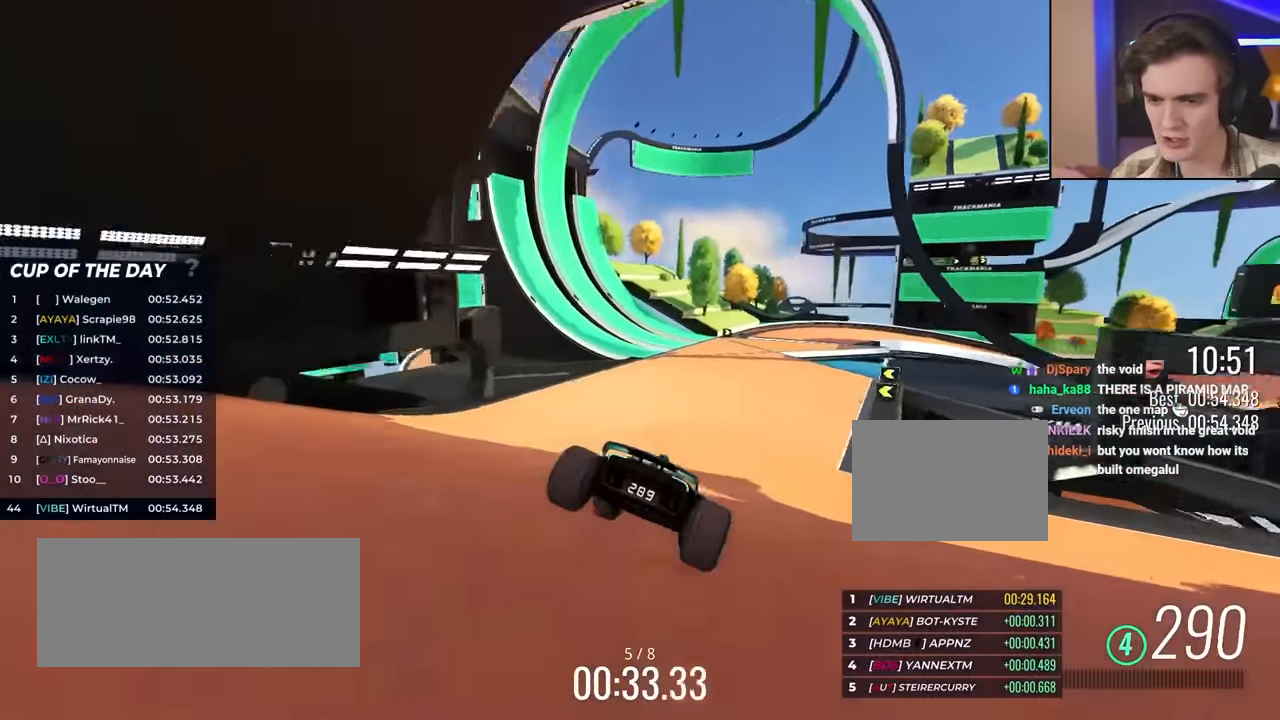
{"keys": ["right", "up"], "events": [[267, "up", "up"], [450, "up", "down"]]}
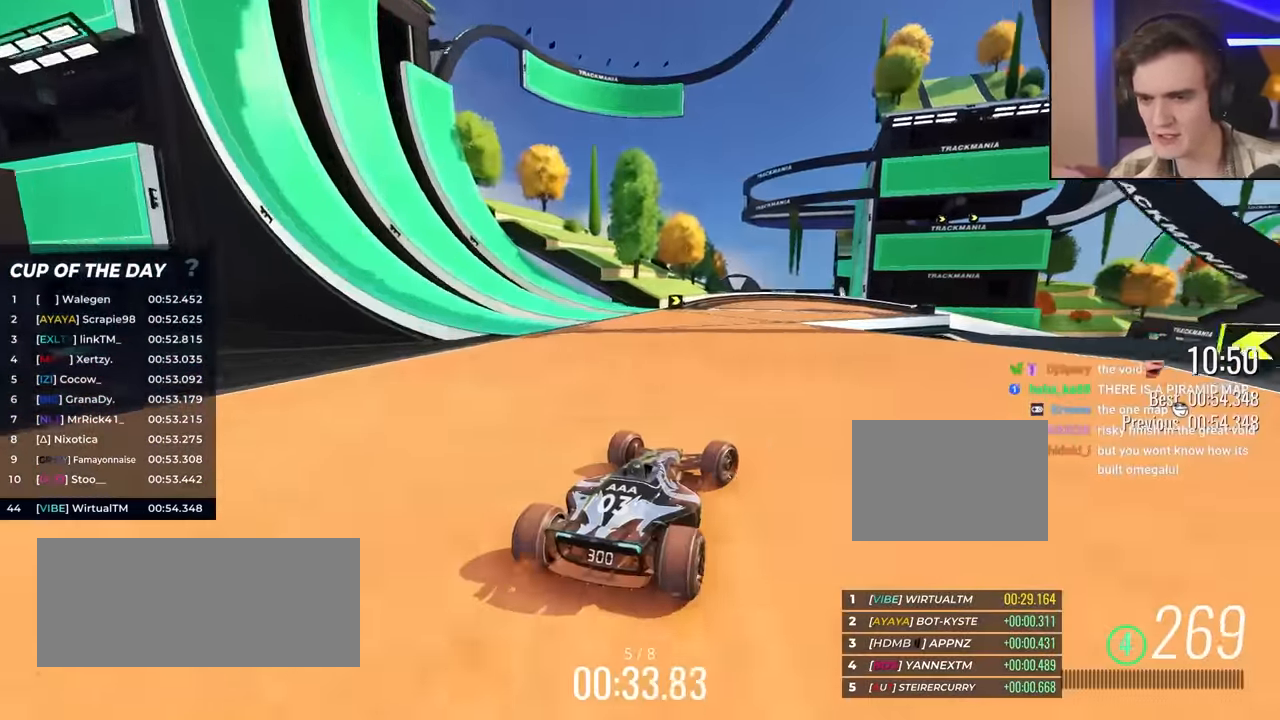
{"keys": ["right"], "events": [[500, "up", "up"]]}
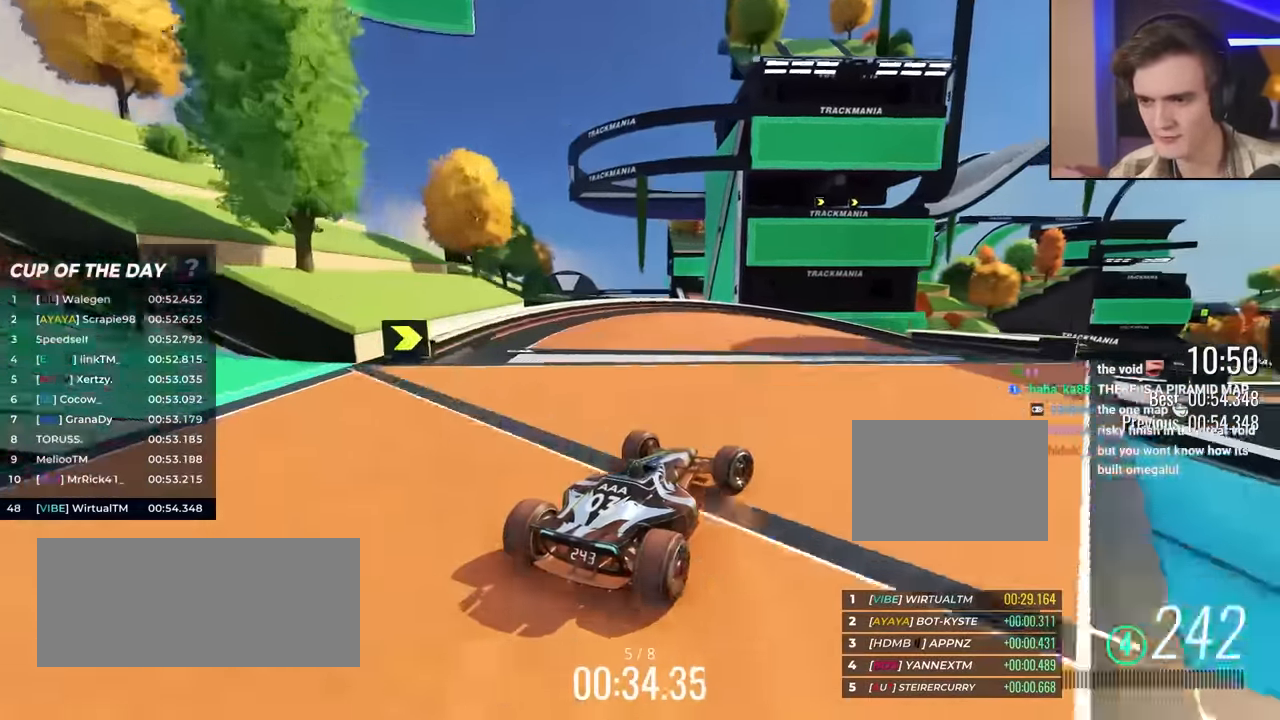
{"keys": ["right", "up"], "events": [[50, "up", "down"]]}
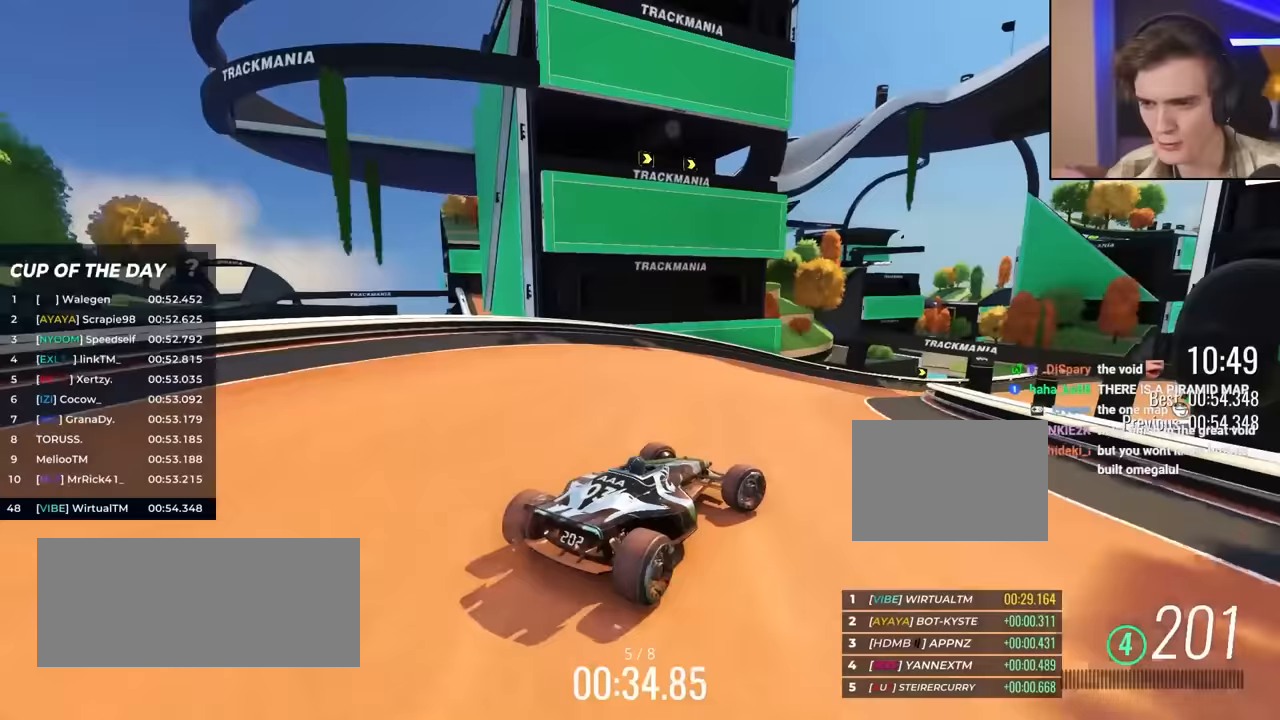
{"keys": ["up"], "events": [[17, "right", "up"], [283, "right", "down"], [333, "right", "up"]]}
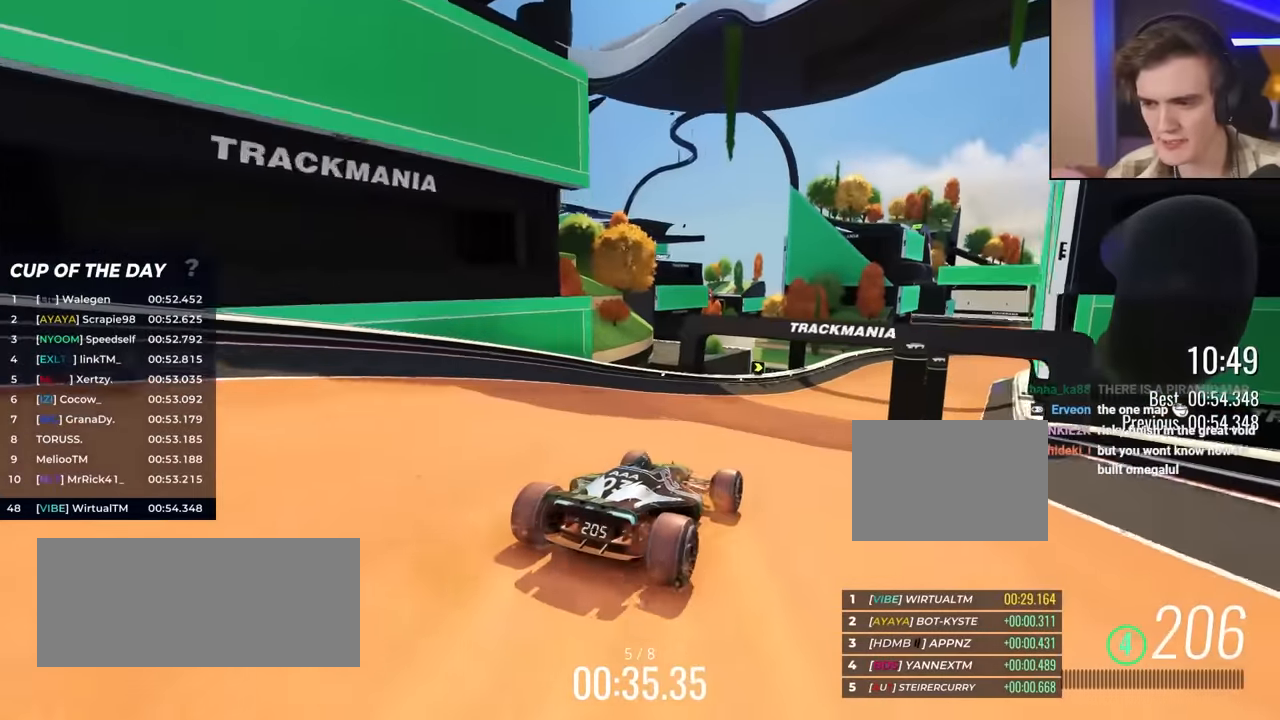
{"keys": ["right", "up"], "events": [[117, "right", "down"], [350, "right", "up"], [450, "right", "down"]]}
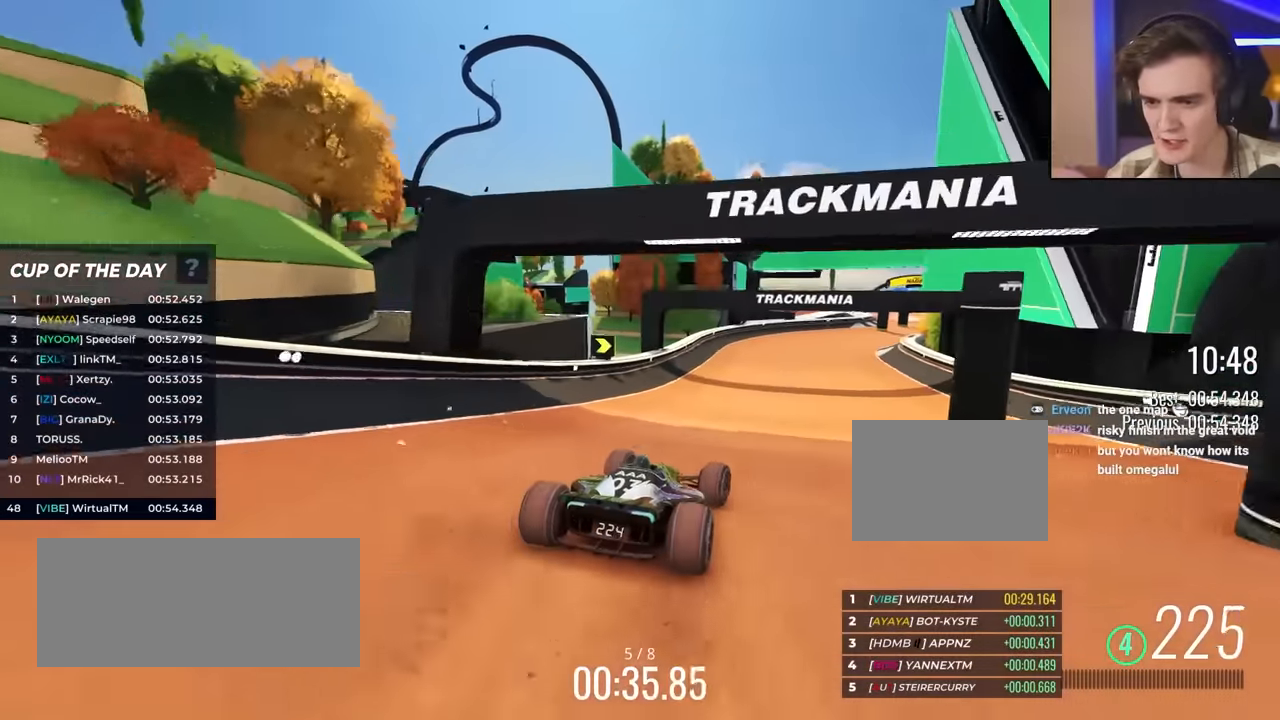
{"keys": ["right", "up"], "events": [[183, "right", "up"], [367, "right", "down"]]}
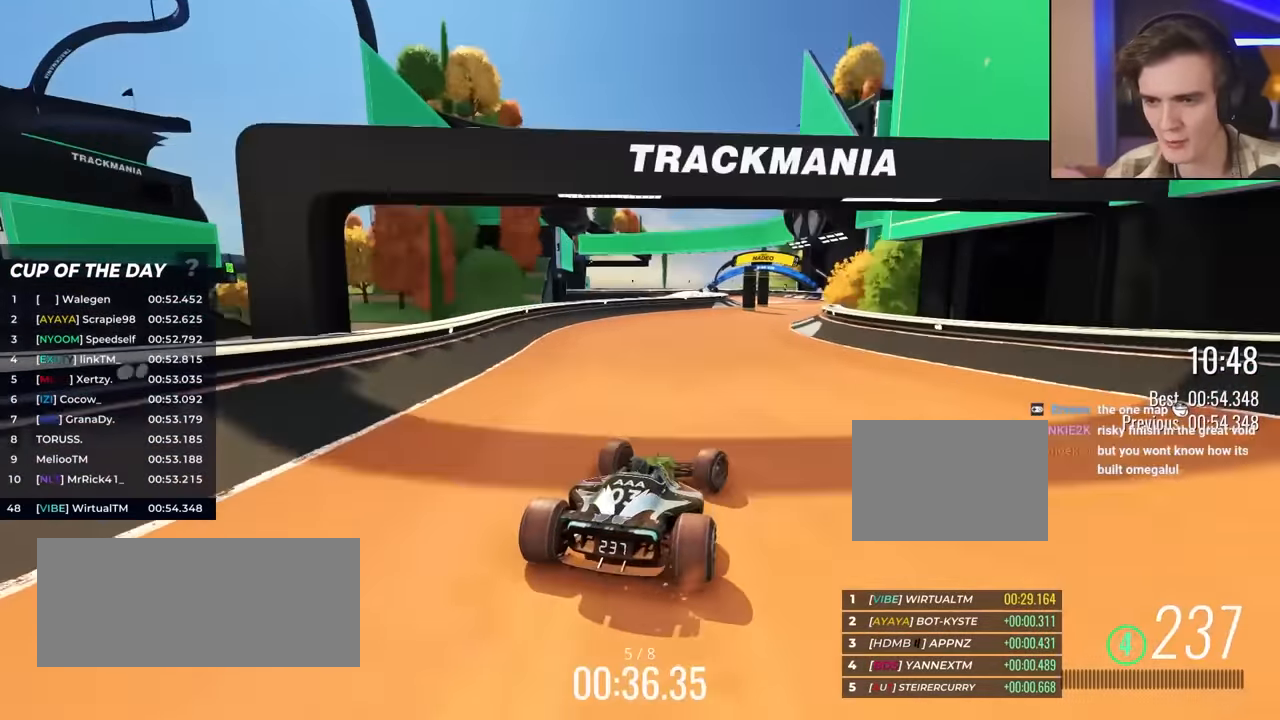
{"keys": ["right", "up"], "events": [[17, "right", "up"], [100, "right", "down"], [150, "right", "up"], [383, "right", "down"]]}
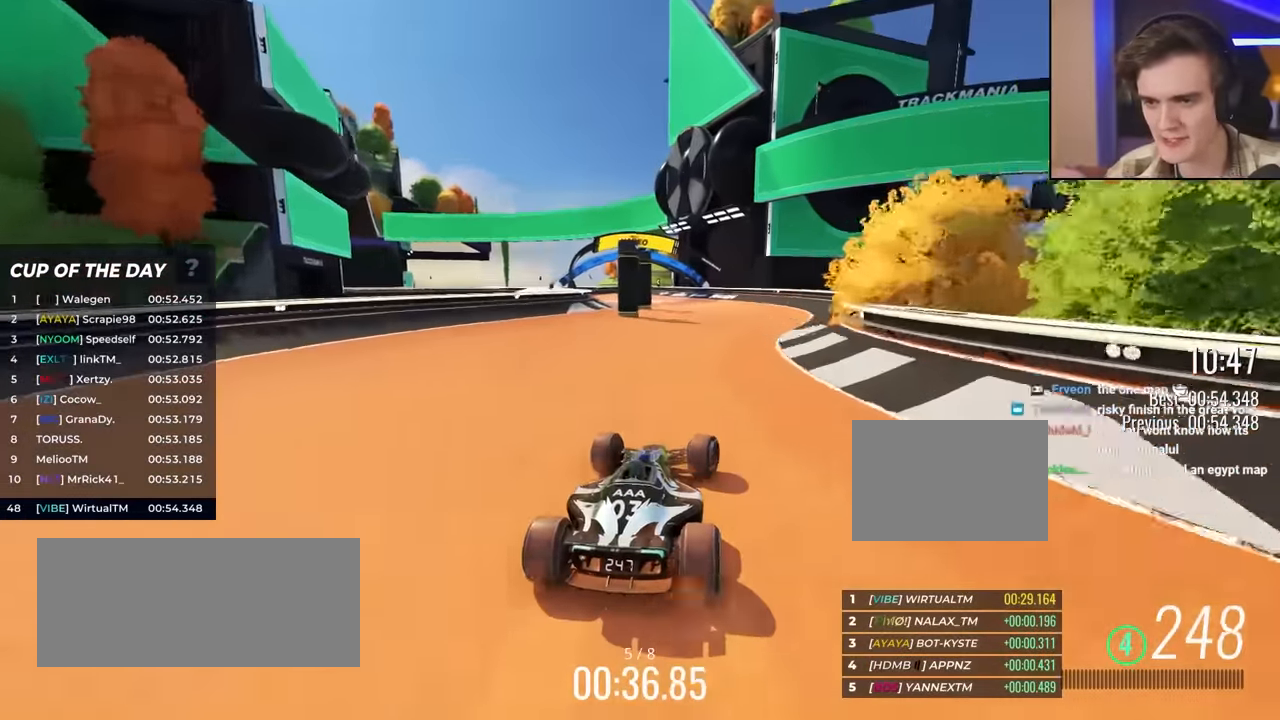
{"keys": ["left", "up"], "events": [[33, "right", "up"], [117, "left", "down"]]}
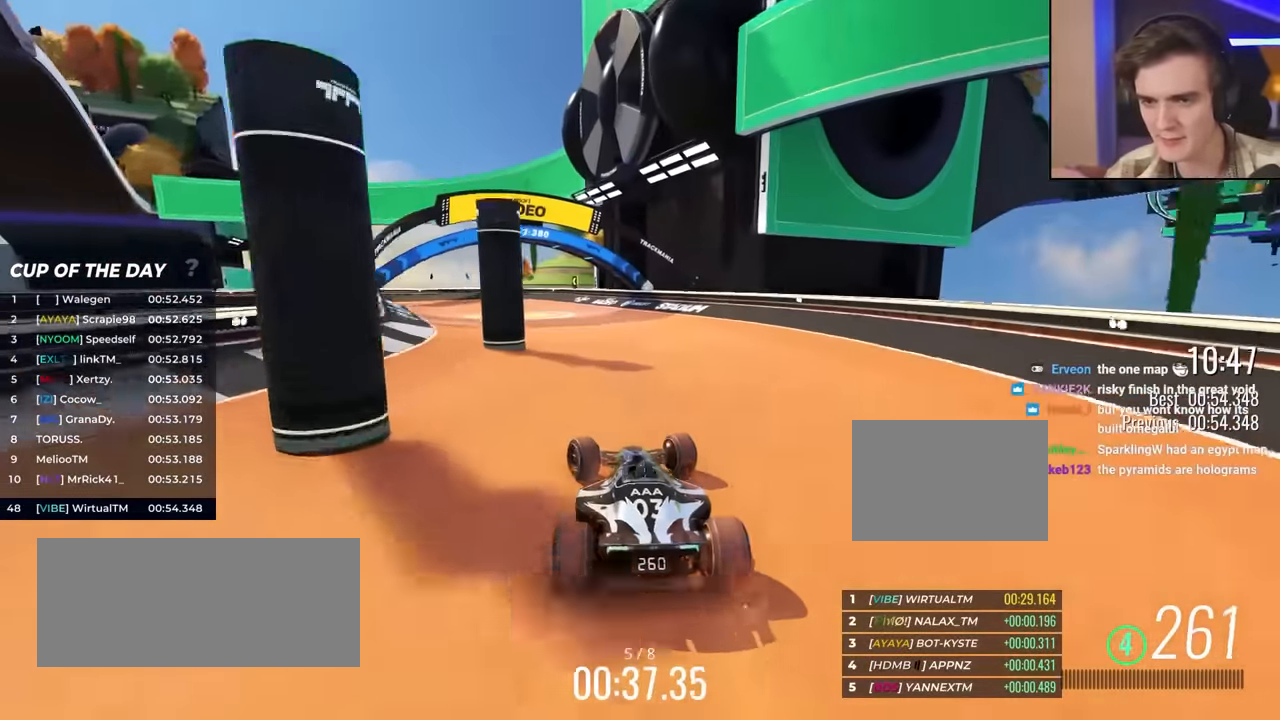
{"keys": ["left", "up"], "events": []}
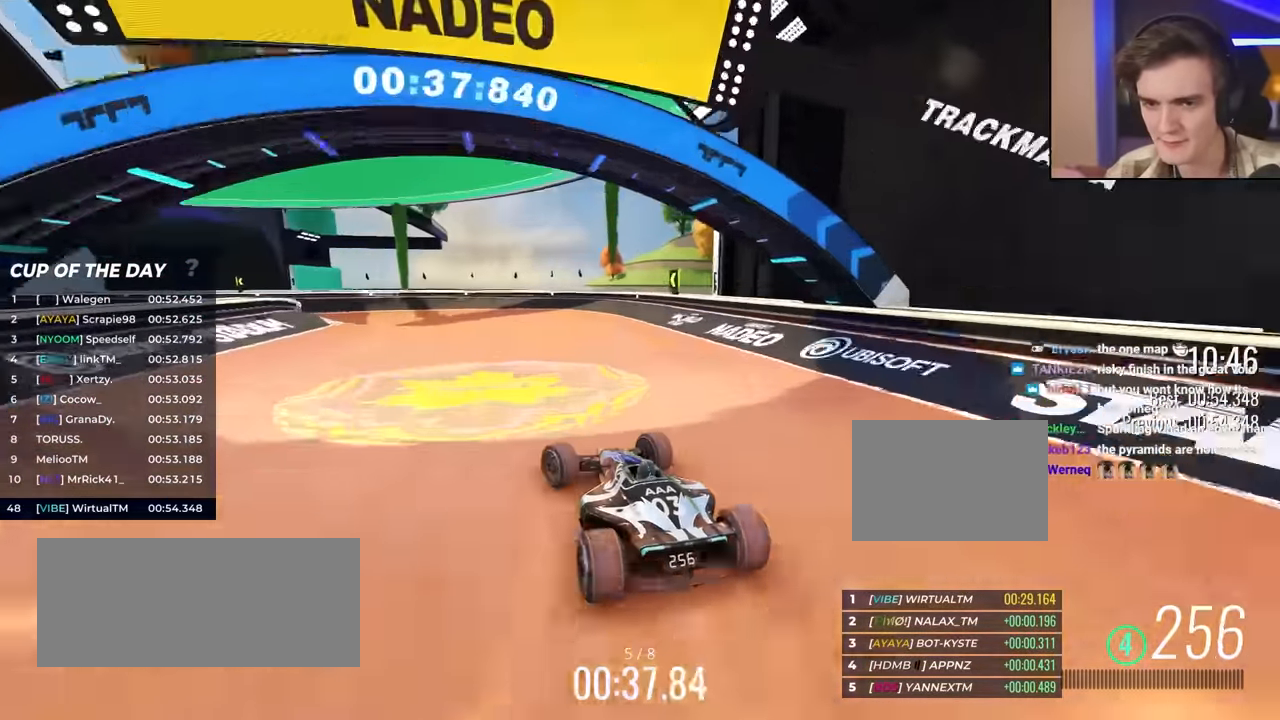
{"keys": ["left", "up"], "events": [[217, "up", "up"], [317, "up", "down"]]}
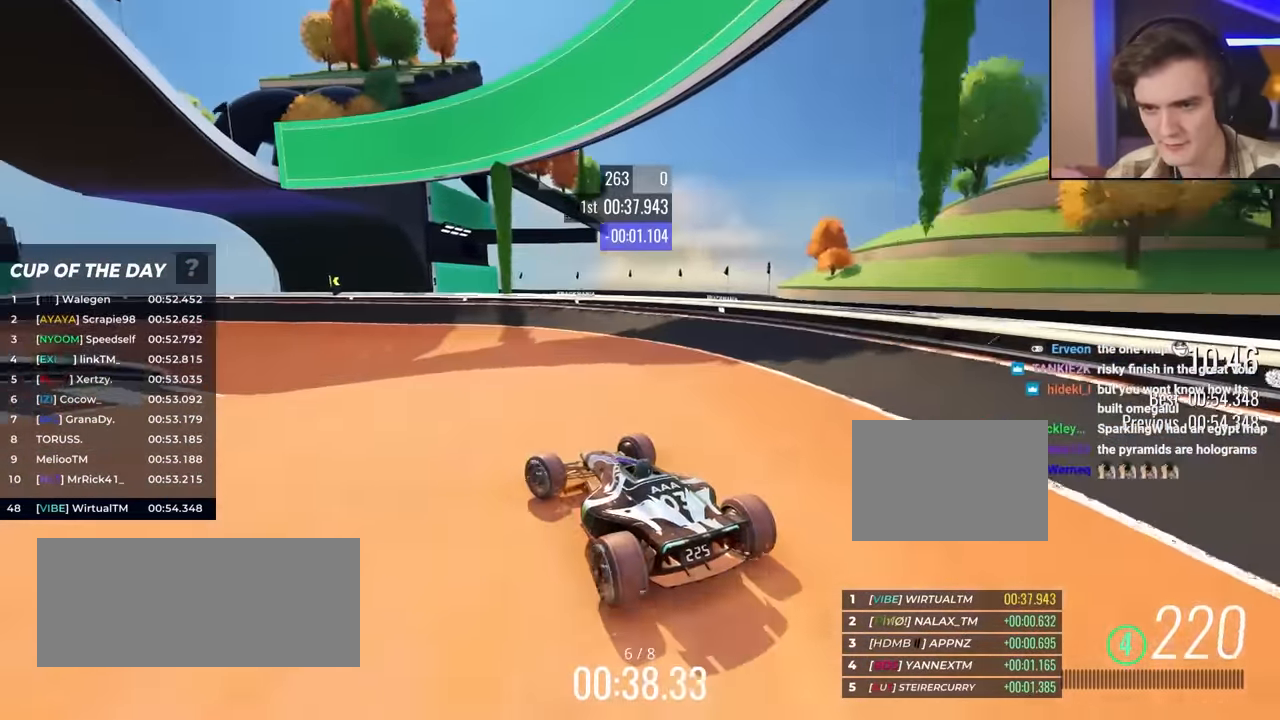
{"keys": ["up"], "events": [[183, "left", "up"], [283, "left", "down"], [367, "left", "up"]]}
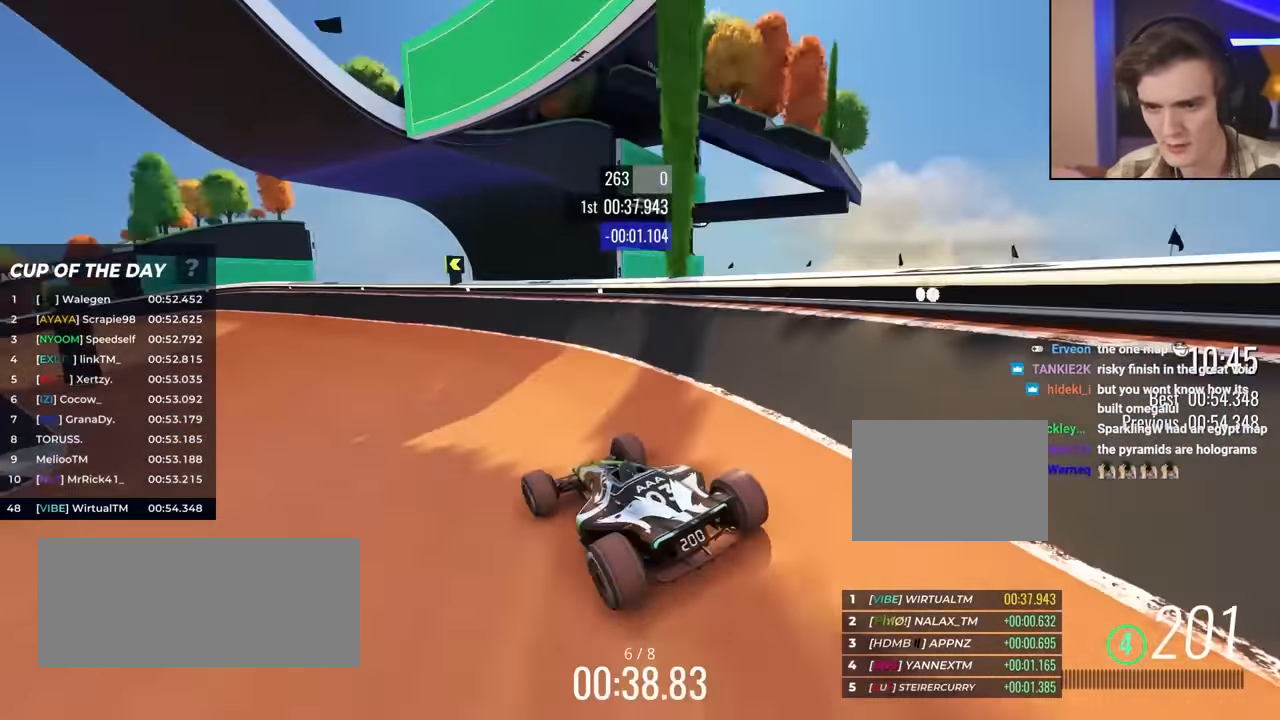
{"keys": ["left", "up"], "events": [[100, "left", "down"], [350, "left", "up"], [383, "left", "down"]]}
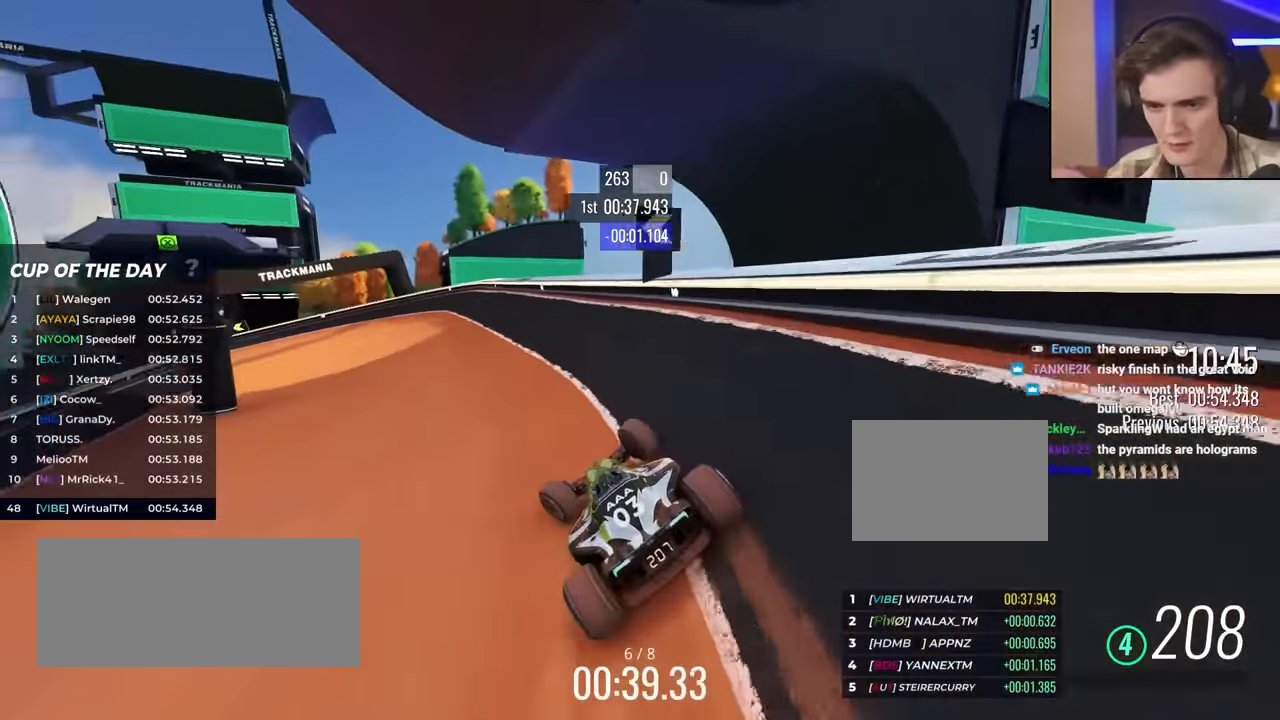
{"keys": ["left", "up"], "events": []}
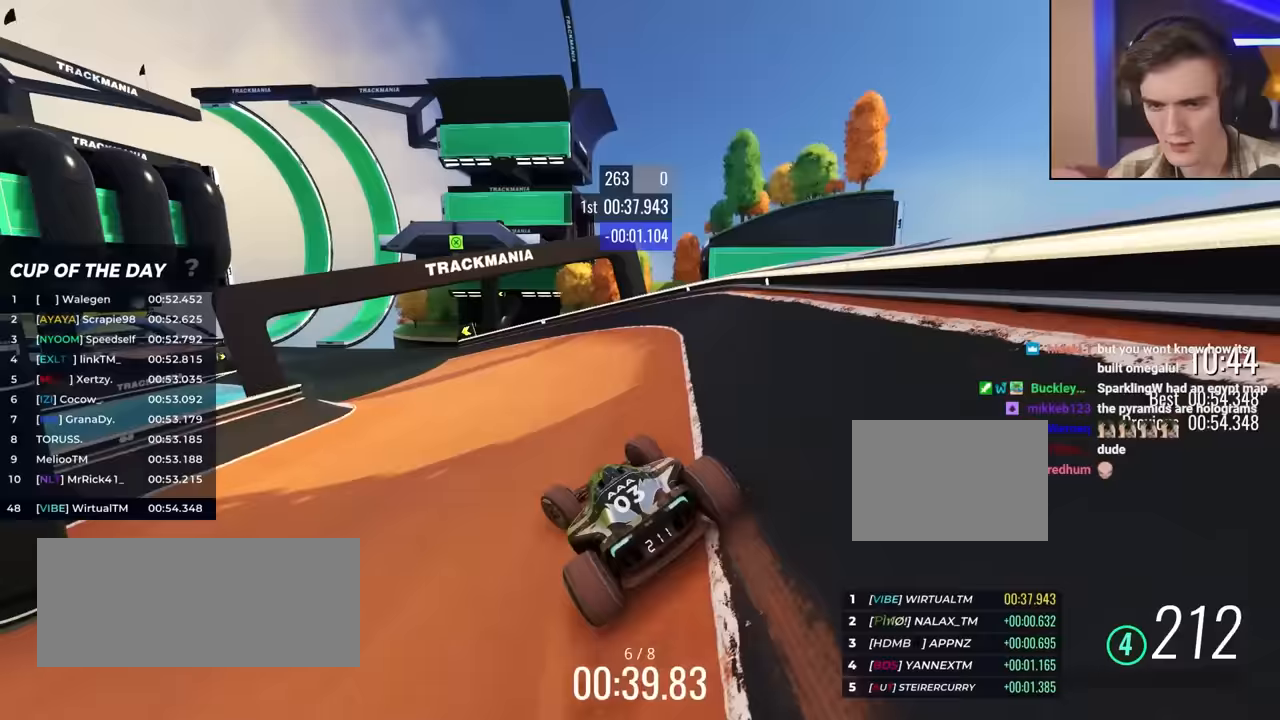
{"keys": ["left", "up"], "events": [[283, "left", "up"], [367, "left", "down"]]}
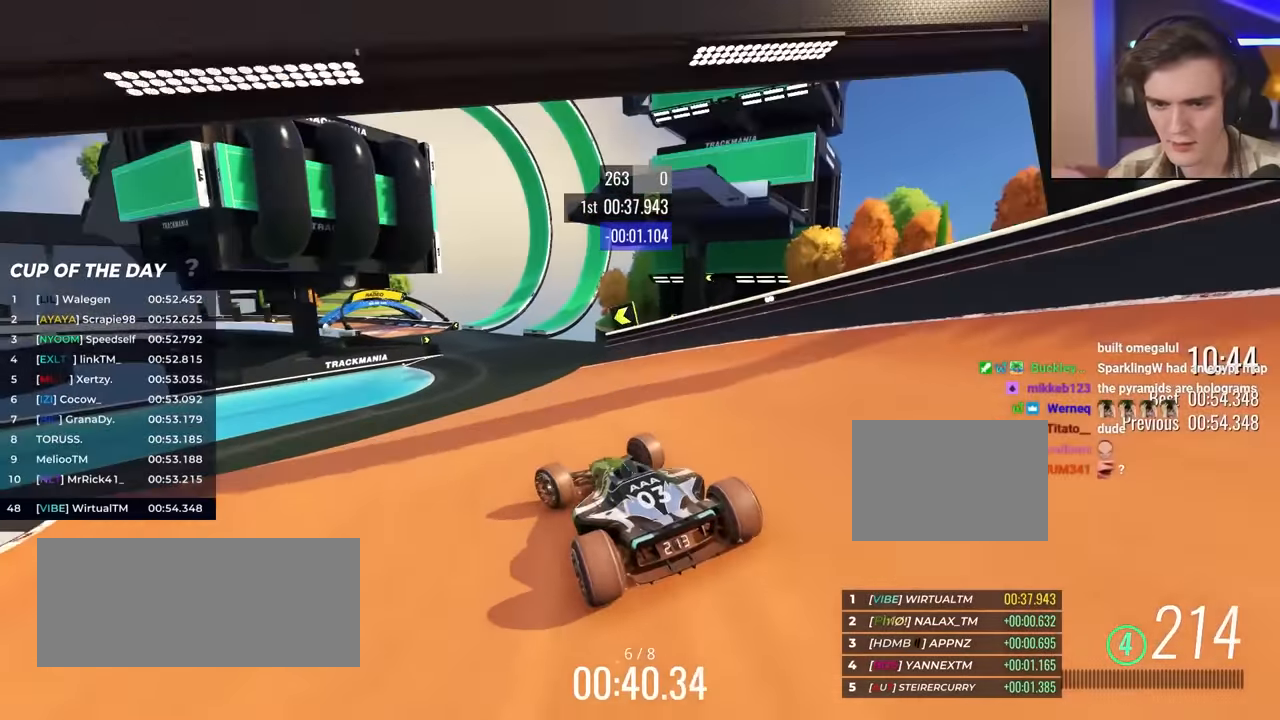
{"keys": ["up"], "events": [[67, "left", "up"], [200, "right", "down"], [350, "right", "up"]]}
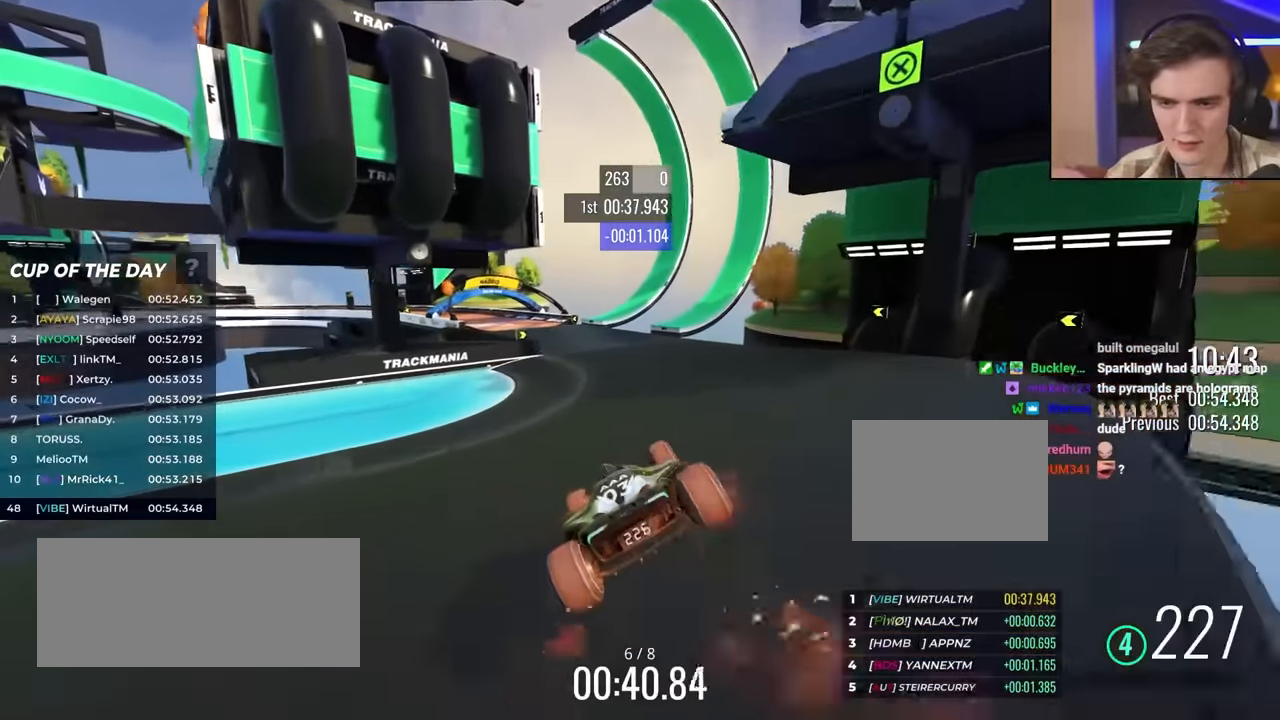
{"keys": ["right", "up"], "events": [[33, "left", "down"], [450, "left", "up"], [500, "right", "down"]]}
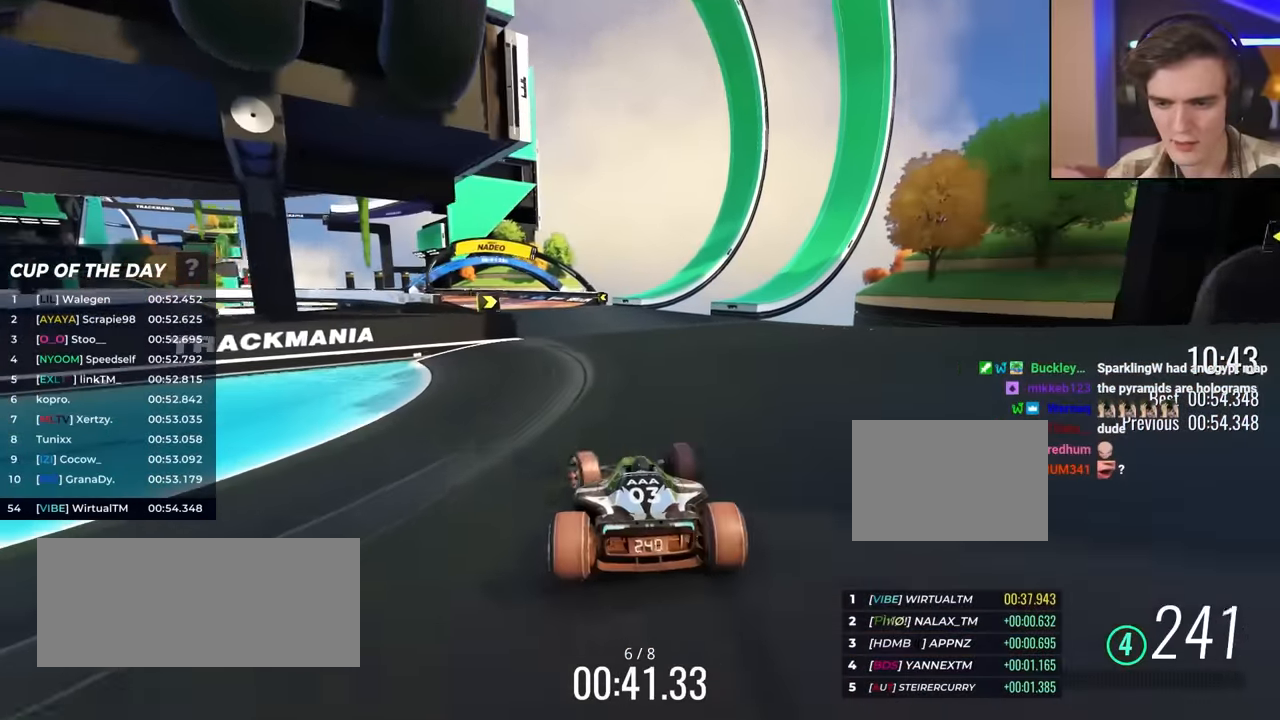
{"keys": ["up"], "events": [[133, "right", "up"], [233, "left", "down"], [467, "left", "up"]]}
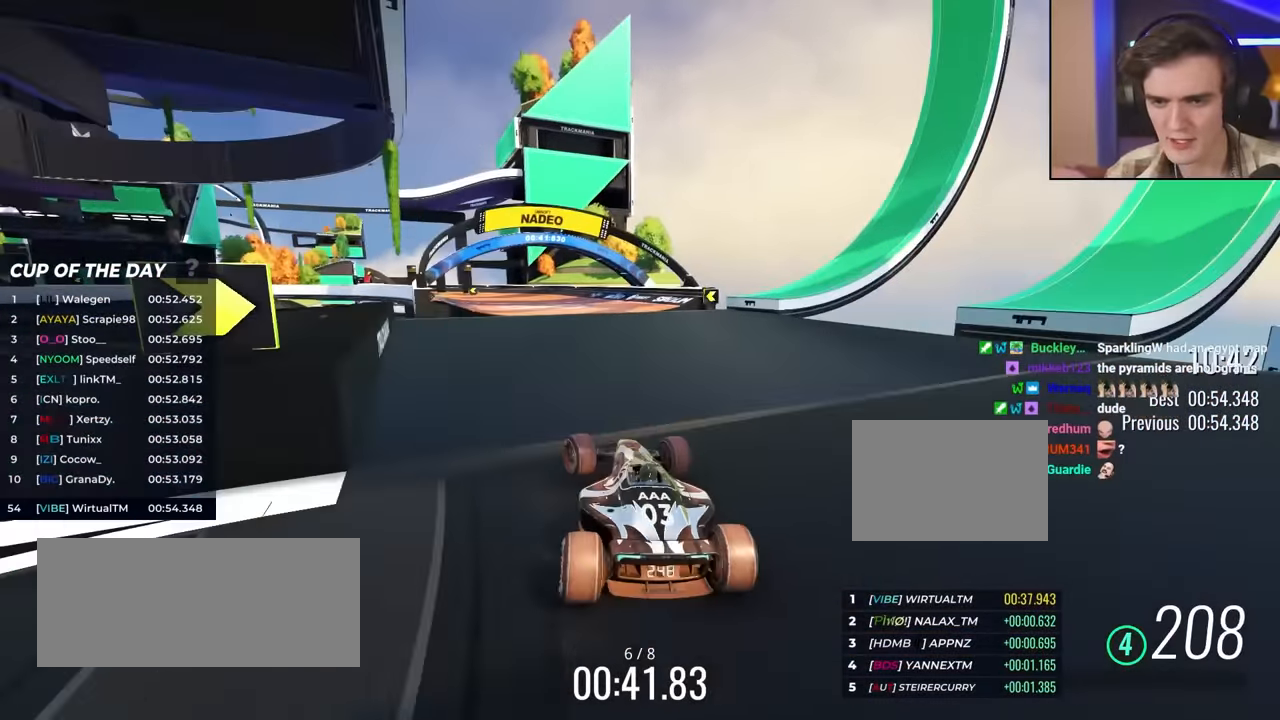
{"keys": ["left", "up"], "events": [[83, "right", "down"], [217, "right", "up"], [333, "left", "down"]]}
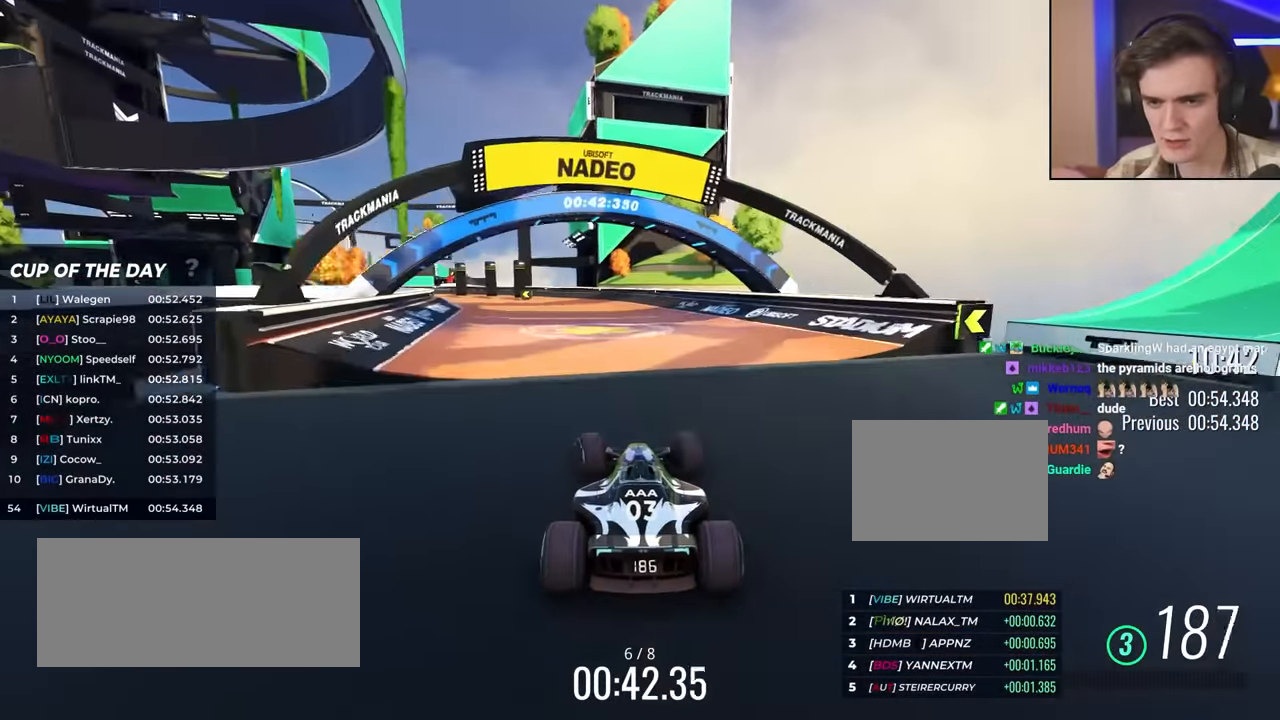
{"keys": ["left", "up"], "events": [[17, "left", "up"], [50, "left", "down"], [150, "left", "up"], [483, "left", "down"]]}